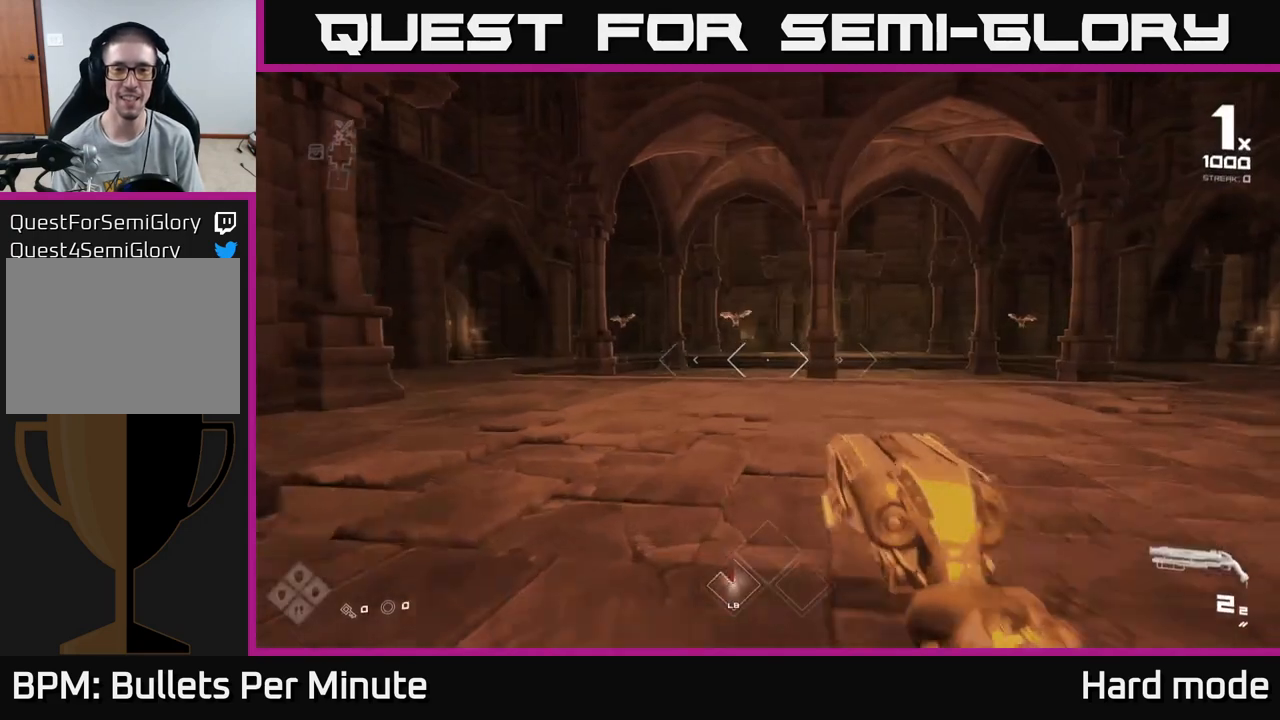
Gameplay with a controller (Xbox layout); each line is a JSON object with the inputs held at the frame after it. "events" lists button and stick changes between this image and that frame as [ms after this image, input, new state], when the widget could be followed in between.
{"buttons": [], "left_stick": "up", "right_stick": "center", "events": [[333, "right_stick", "up-left"], [417, "right_stick", "center"]]}
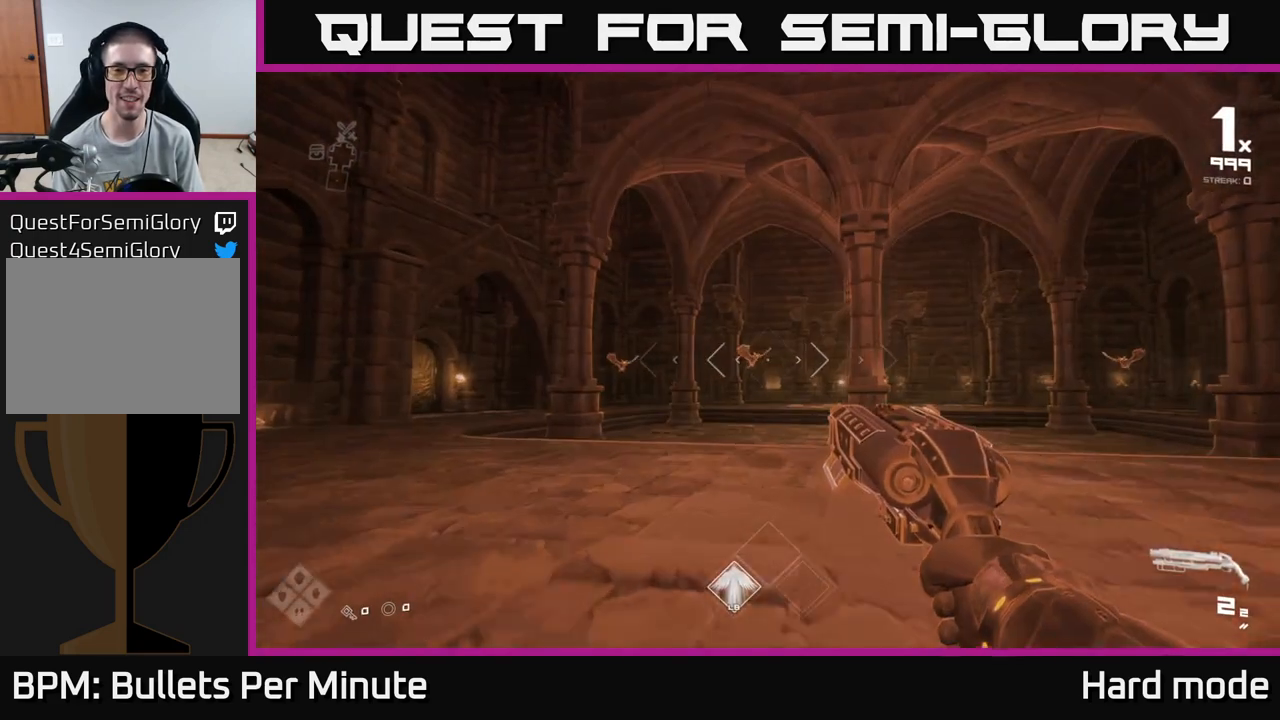
{"buttons": [], "left_stick": "up", "right_stick": "up", "events": [[500, "right_stick", "up"]]}
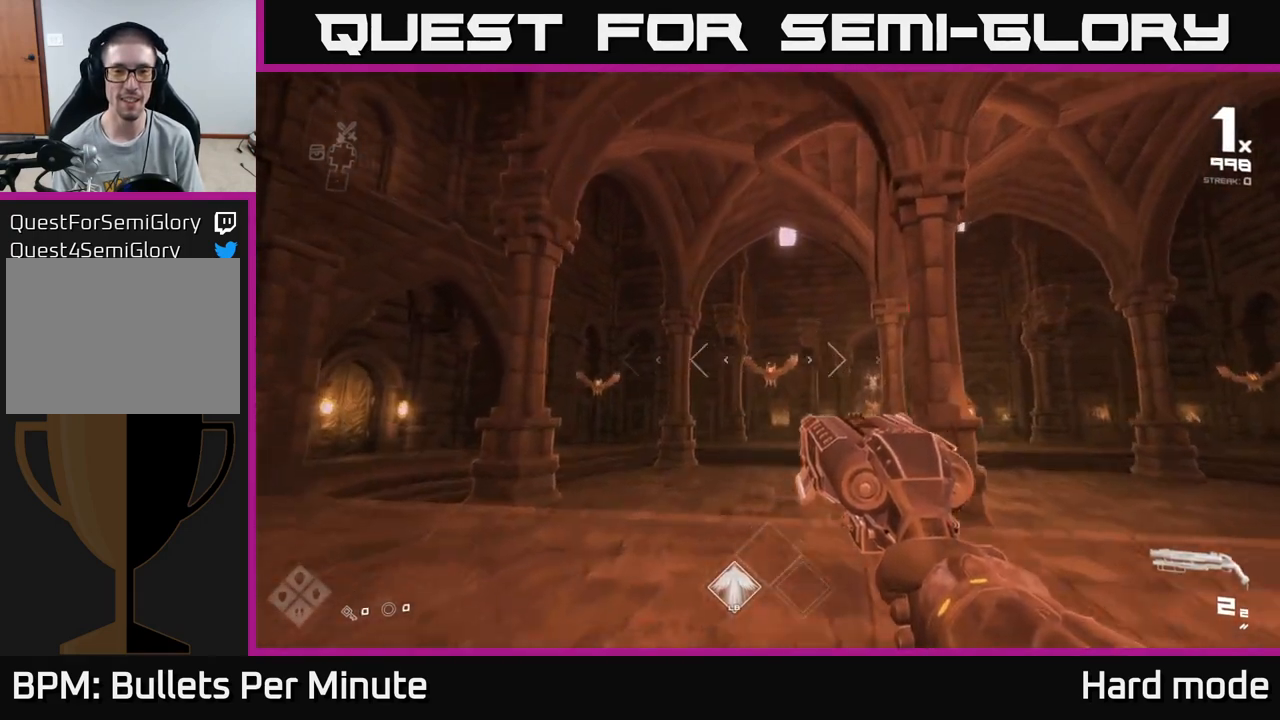
{"buttons": ["R2"], "left_stick": "up", "right_stick": "center", "events": [[50, "right_stick", "center"], [467, "R2", "down"]]}
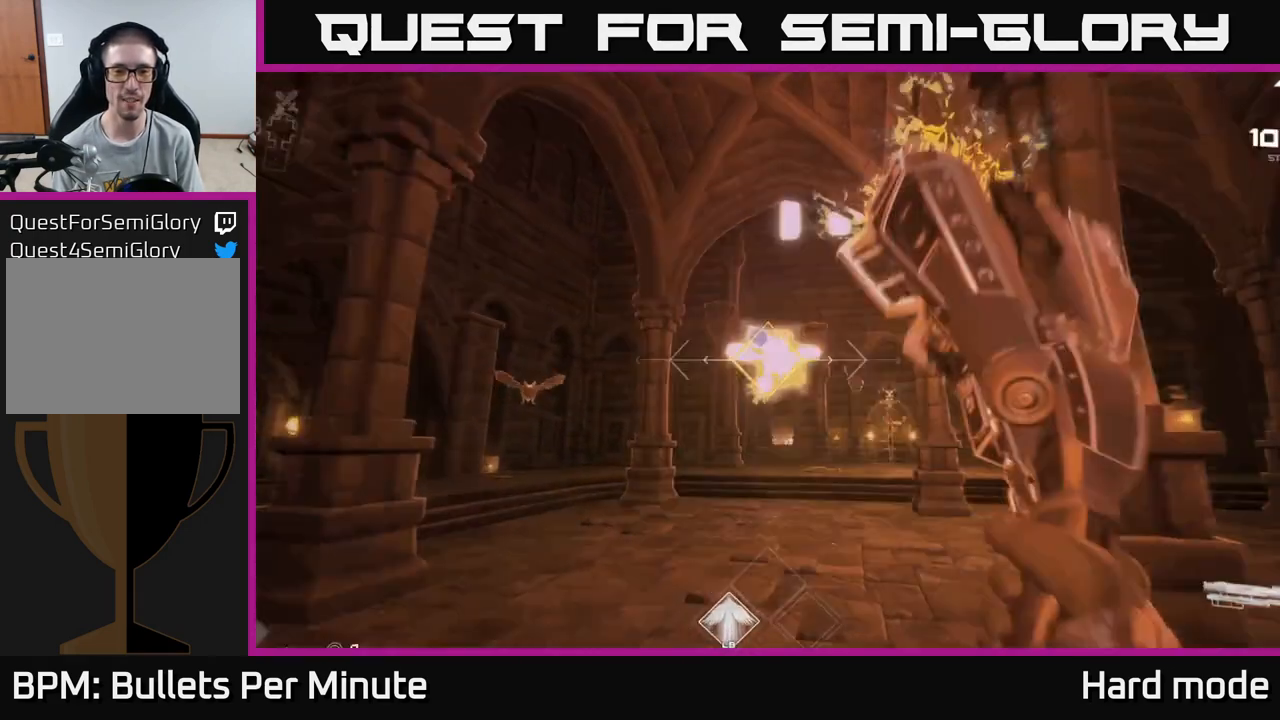
{"buttons": [], "left_stick": "up", "right_stick": "center", "events": [[67, "R2", "up"], [100, "right_stick", "left"], [333, "right_stick", "center"]]}
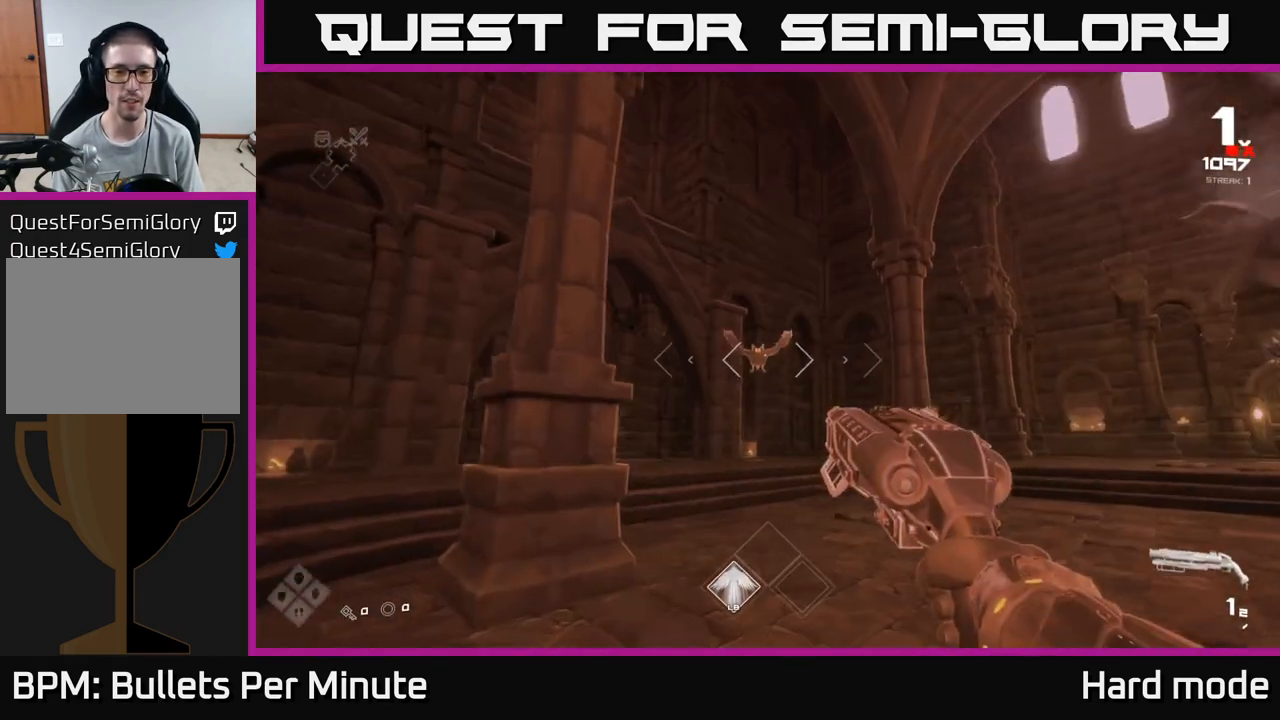
{"buttons": ["R1"], "left_stick": "up-right", "right_stick": "center", "events": [[133, "R2", "down"], [133, "right_stick", "up"], [183, "right_stick", "center"], [233, "R2", "up"], [267, "left_stick", "up-right"], [450, "R1", "down"]]}
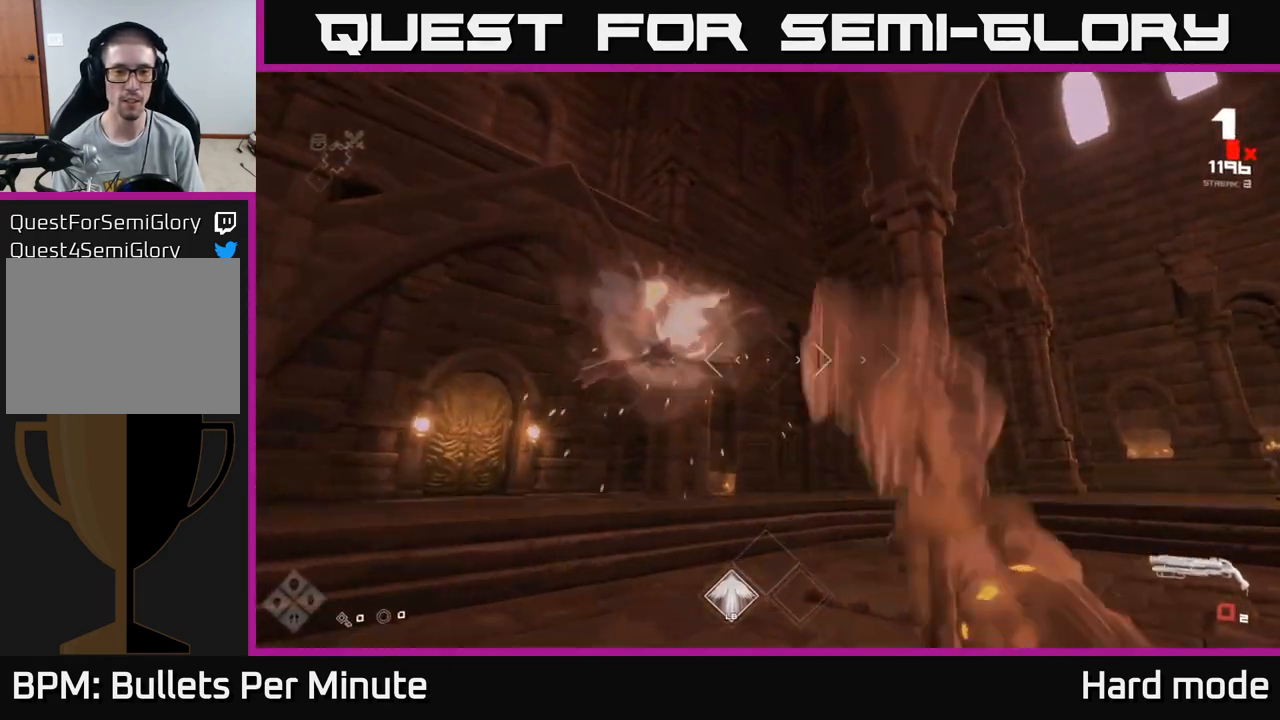
{"buttons": [], "left_stick": "up", "right_stick": "right", "events": [[67, "R1", "up"], [67, "right_stick", "right"], [150, "left_stick", "up-left"], [283, "R1", "down"], [383, "R1", "up"], [450, "left_stick", "up"]]}
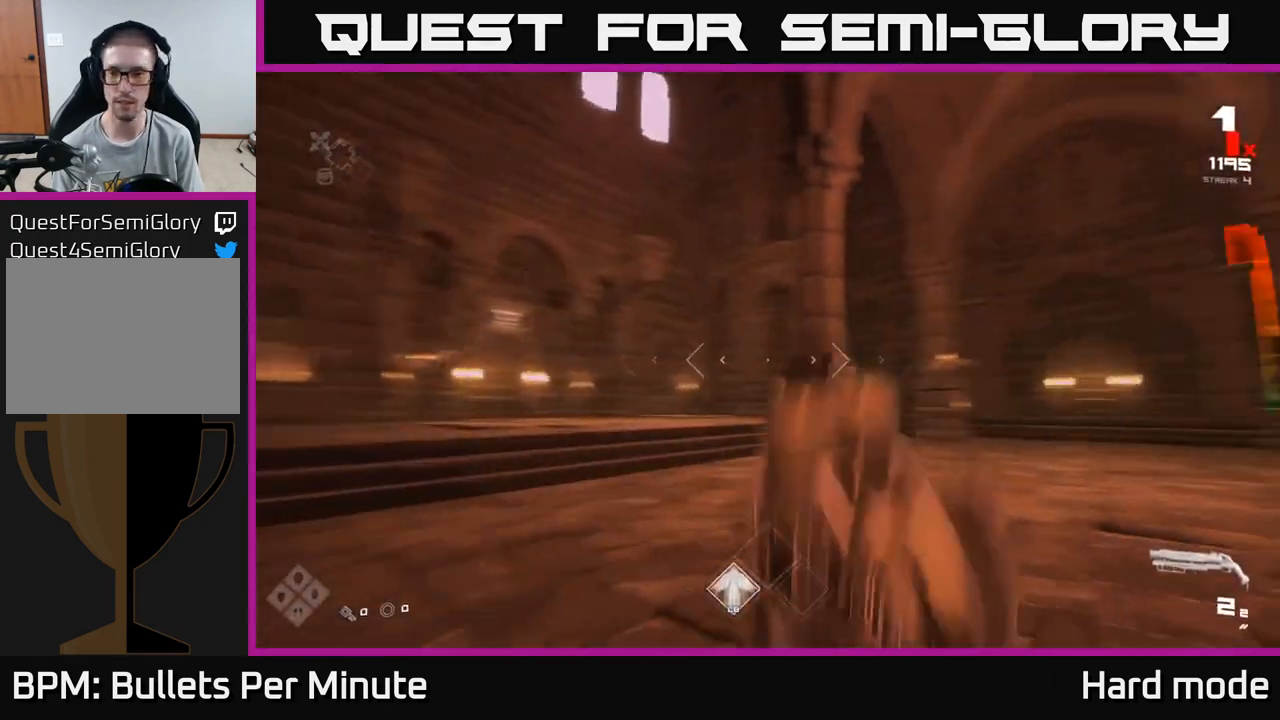
{"buttons": [], "left_stick": "up-left", "right_stick": "left", "events": [[217, "right_stick", "center"], [483, "left_stick", "up-left"], [500, "right_stick", "left"]]}
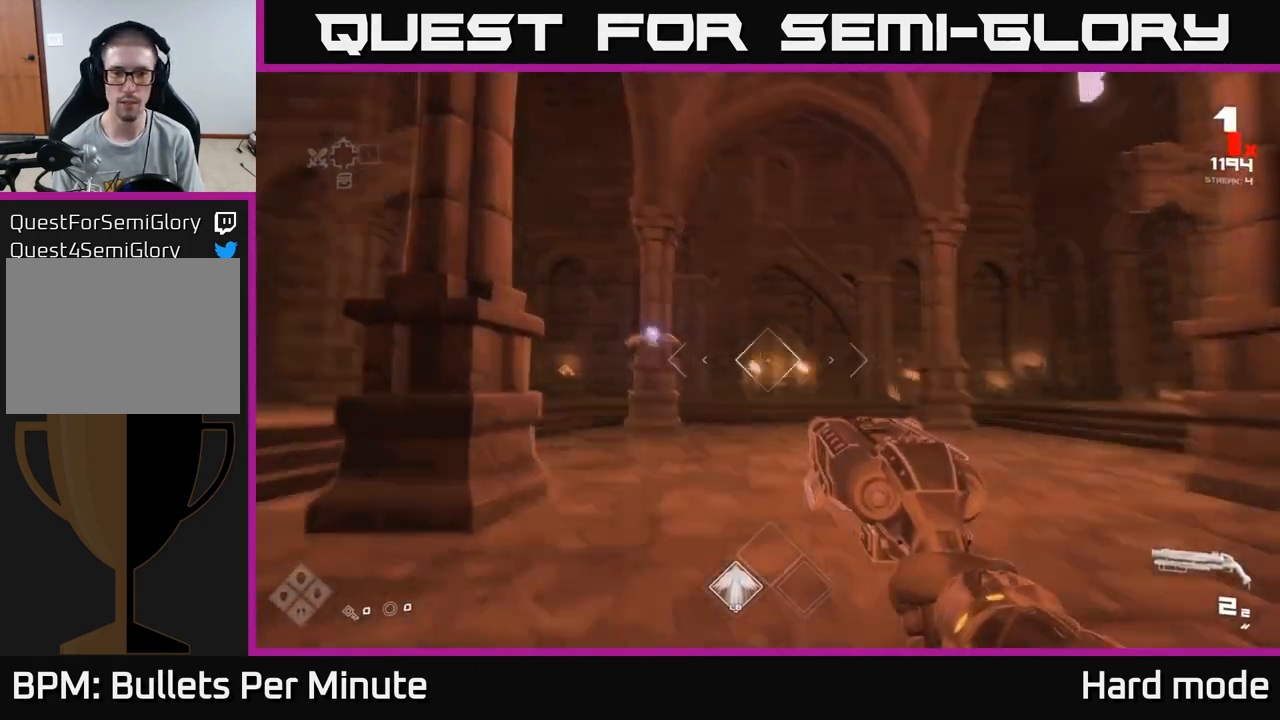
{"buttons": [], "left_stick": "up-left", "right_stick": "center", "events": [[83, "right_stick", "center"], [117, "left_stick", "up"], [333, "right_stick", "up-left"], [417, "right_stick", "center"], [450, "left_stick", "up-left"]]}
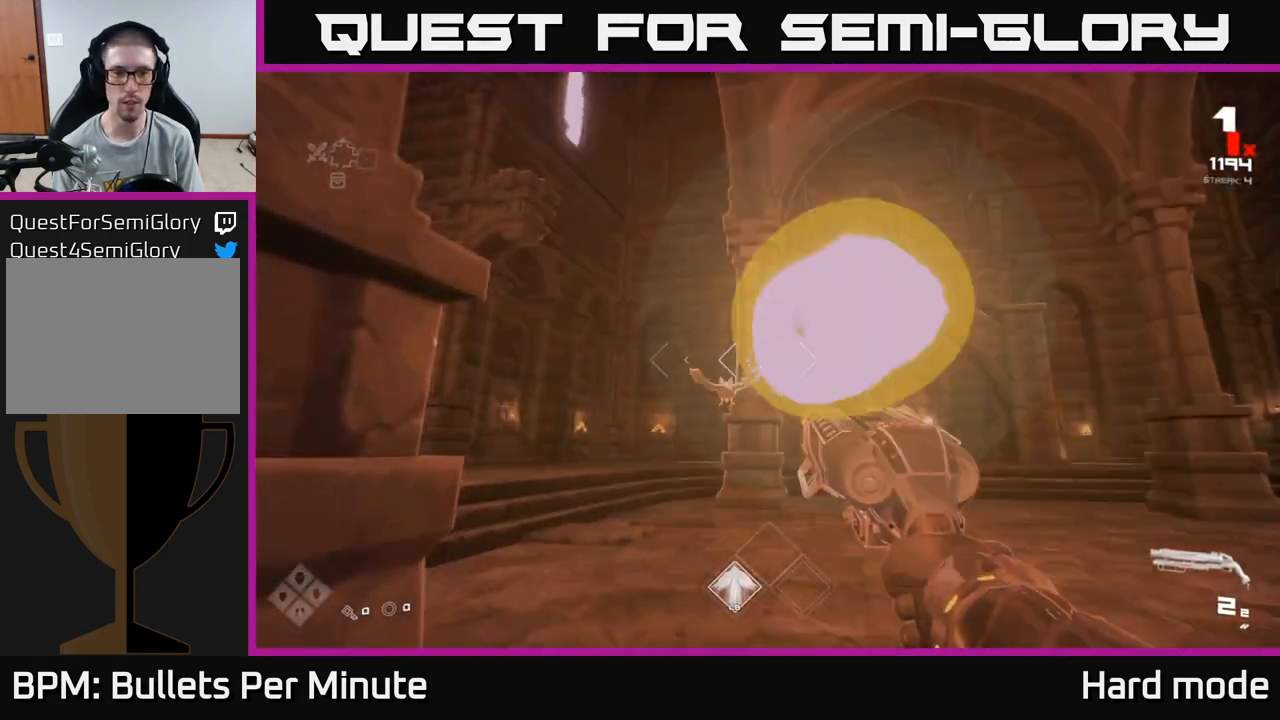
{"buttons": [], "left_stick": "center", "right_stick": "center", "events": [[167, "right_stick", "down-left"], [200, "R2", "down"], [217, "left_stick", "up"], [283, "R2", "up"], [283, "right_stick", "center"], [433, "left_stick", "center"]]}
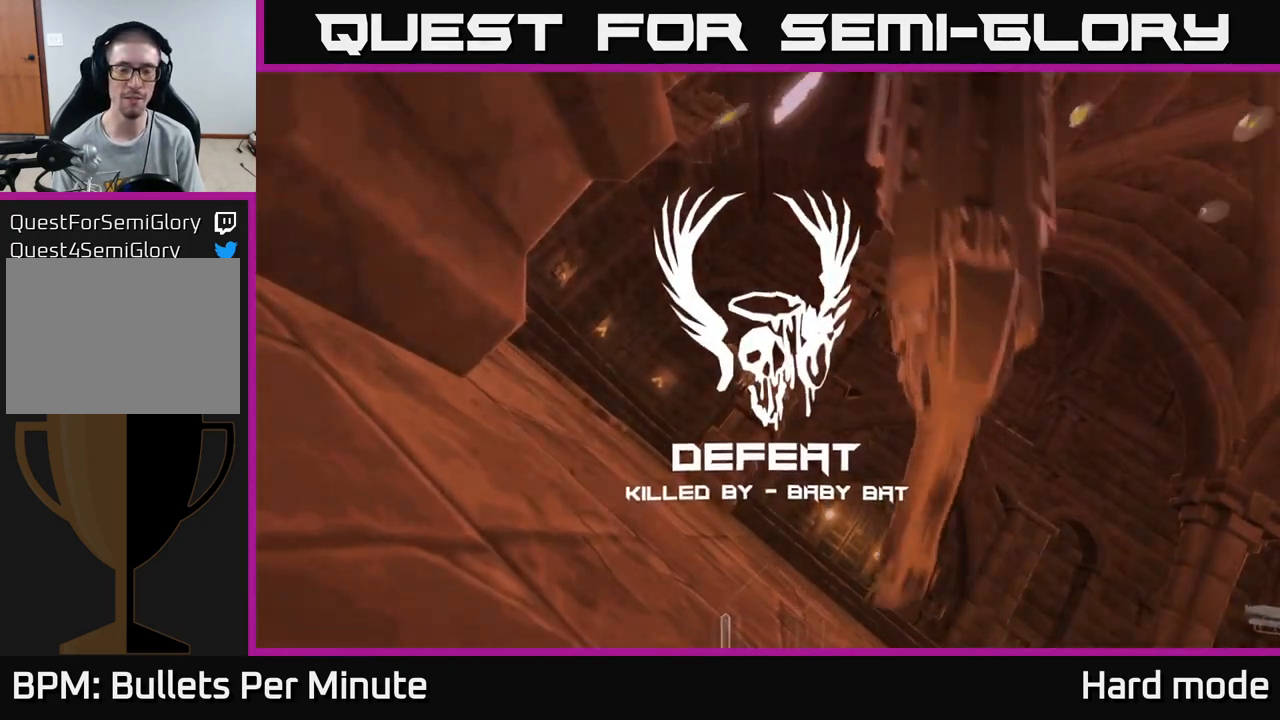
{"buttons": [], "left_stick": "center", "right_stick": "center", "events": []}
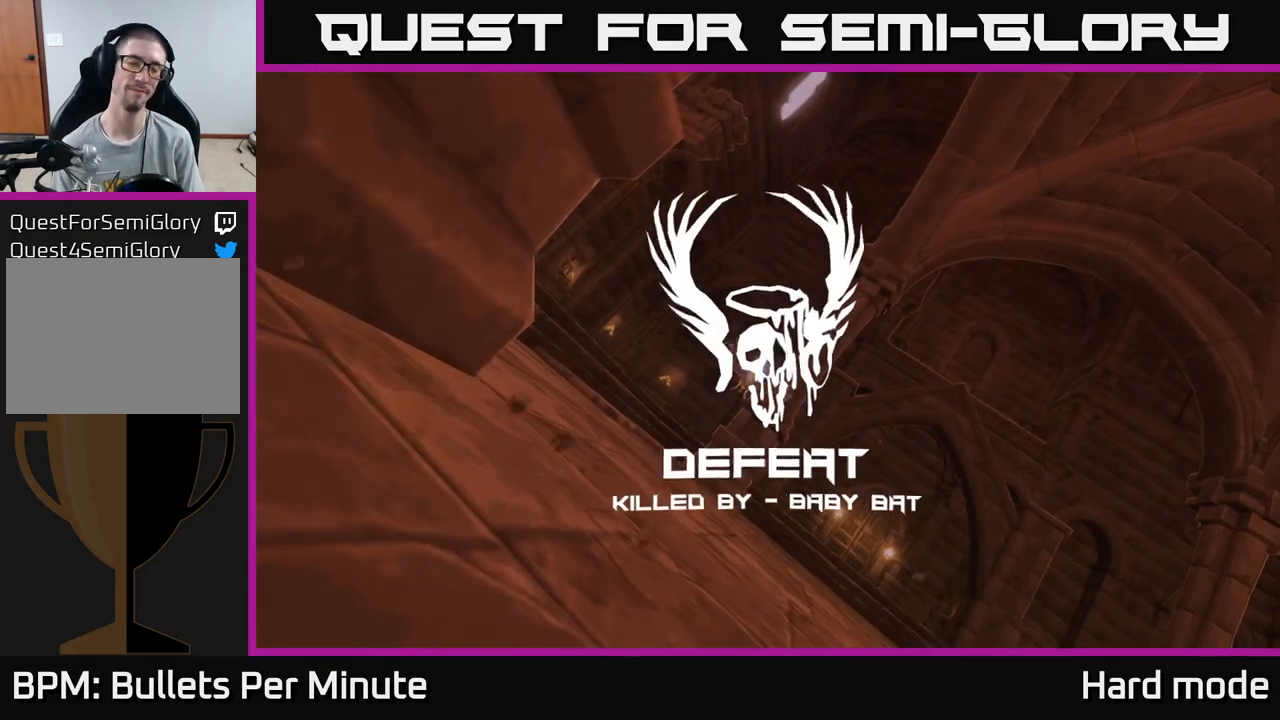
{"buttons": [], "left_stick": "center", "right_stick": "center", "events": []}
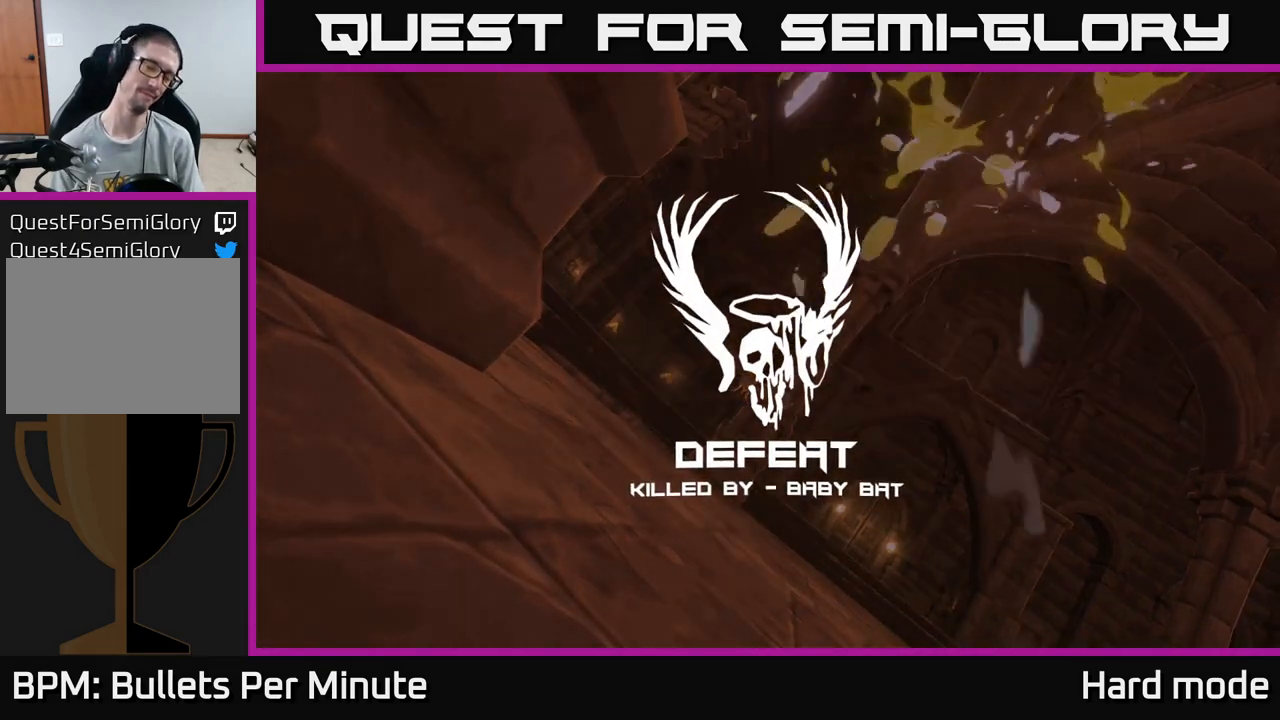
{"buttons": [], "left_stick": "center", "right_stick": "center", "events": []}
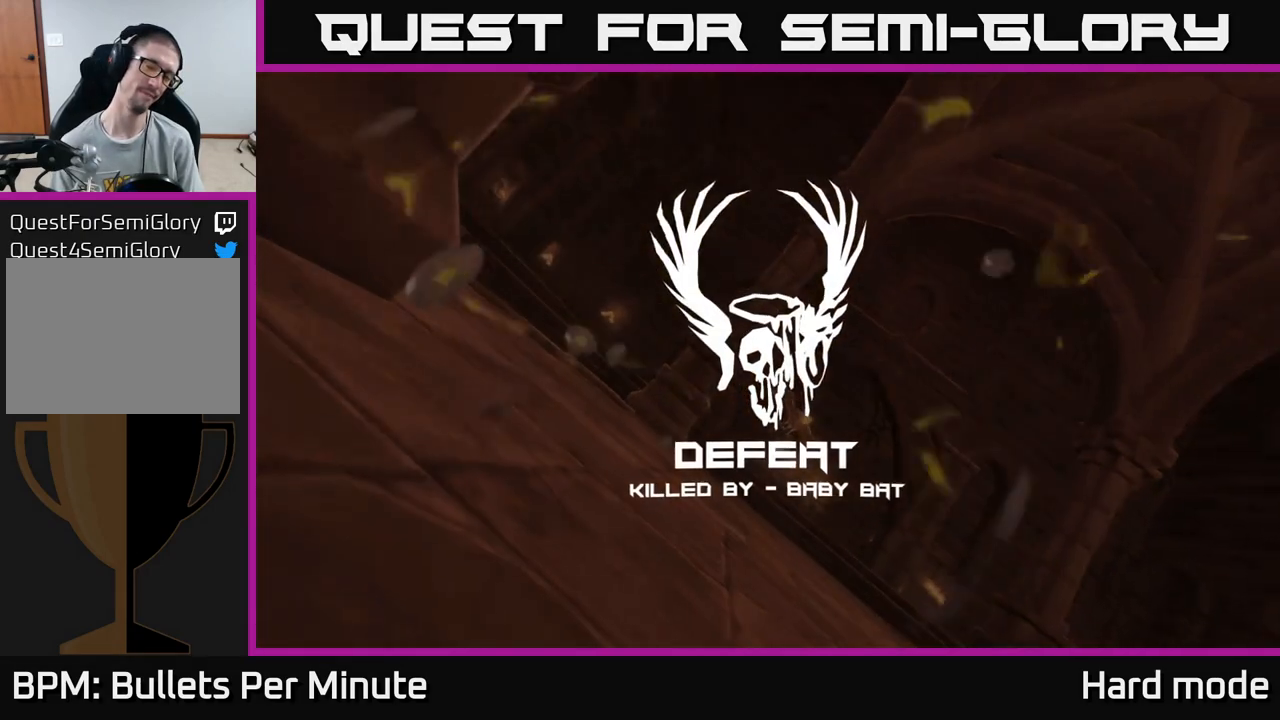
{"buttons": [], "left_stick": "center", "right_stick": "center", "events": []}
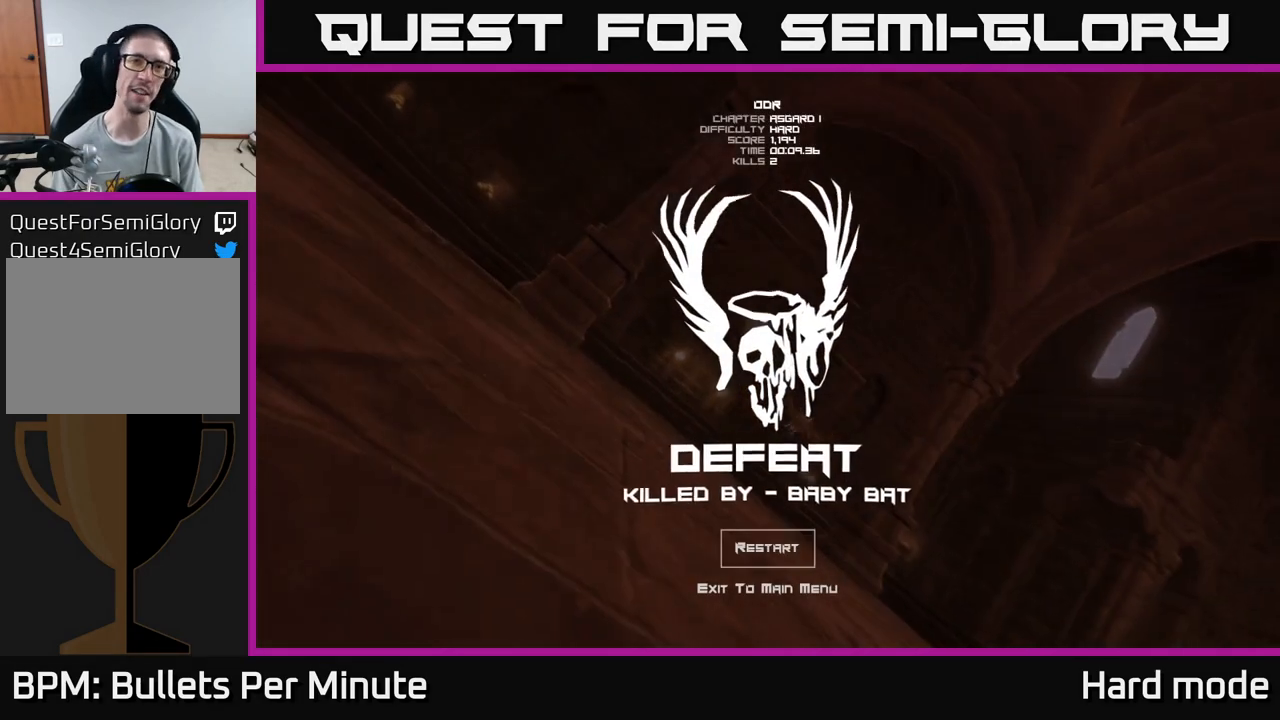
{"buttons": ["A"], "left_stick": "center", "right_stick": "center", "events": [[467, "A", "down"]]}
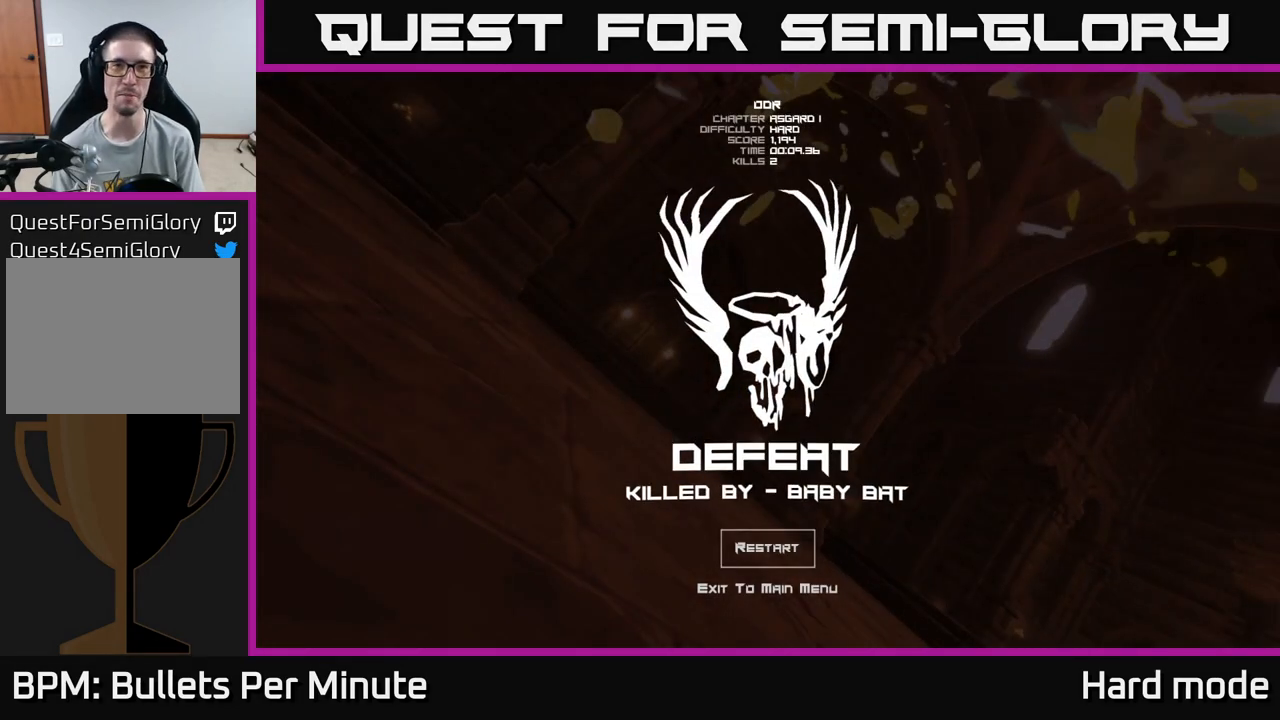
{"buttons": [], "left_stick": "center", "right_stick": "center", "events": [[83, "A", "up"]]}
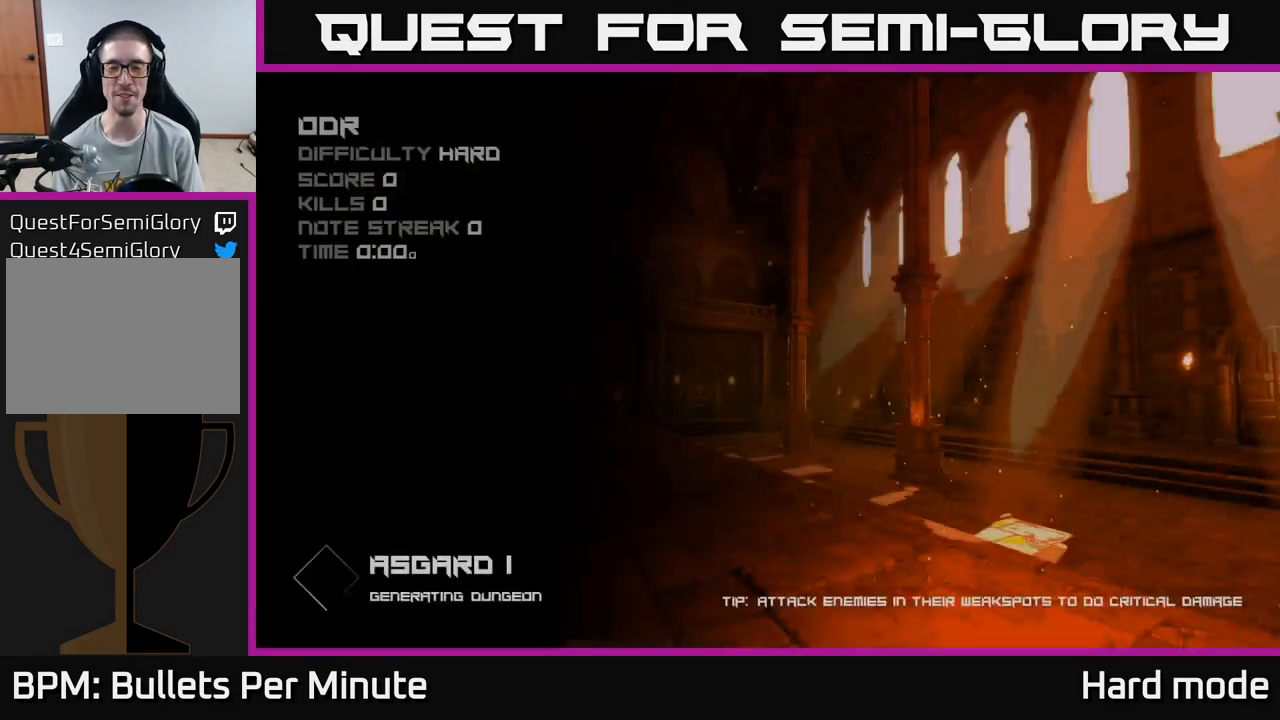
{"buttons": [], "left_stick": "center", "right_stick": "center", "events": []}
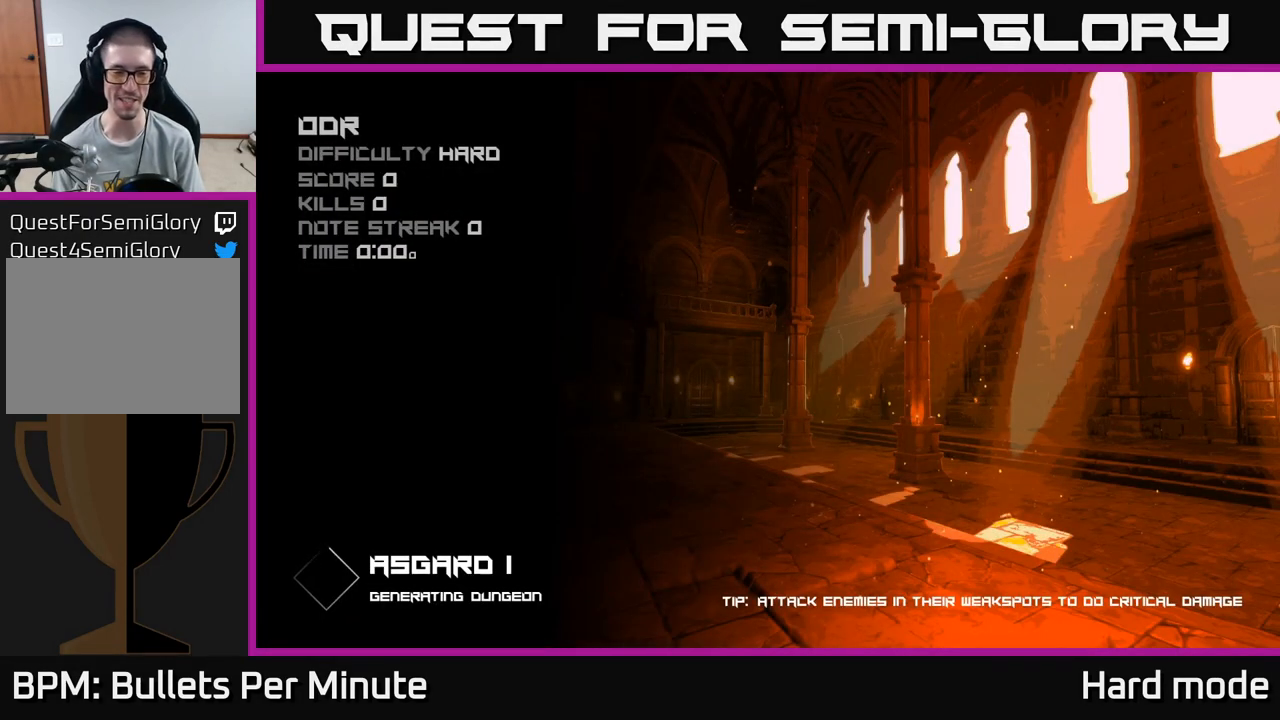
{"buttons": [], "left_stick": "center", "right_stick": "center", "events": [[217, "A", "down"], [267, "A", "up"]]}
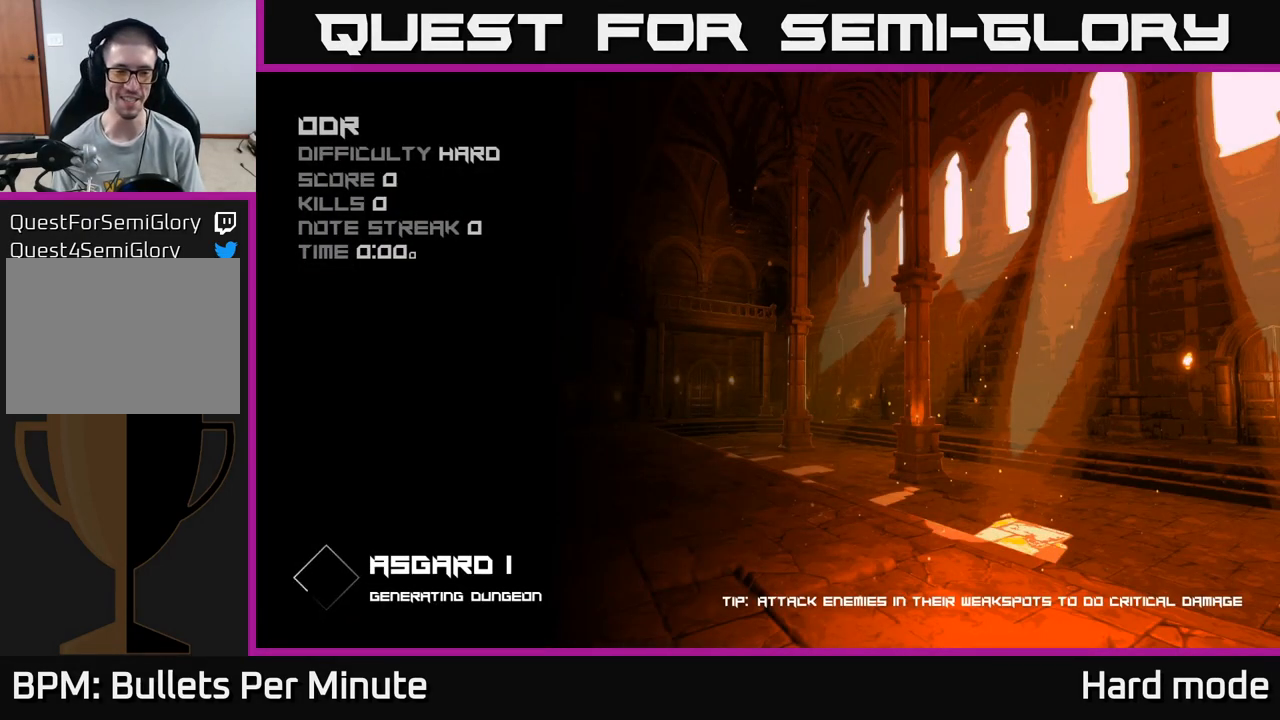
{"buttons": [], "left_stick": "center", "right_stick": "center", "events": [[67, "A", "down"], [100, "A", "up"]]}
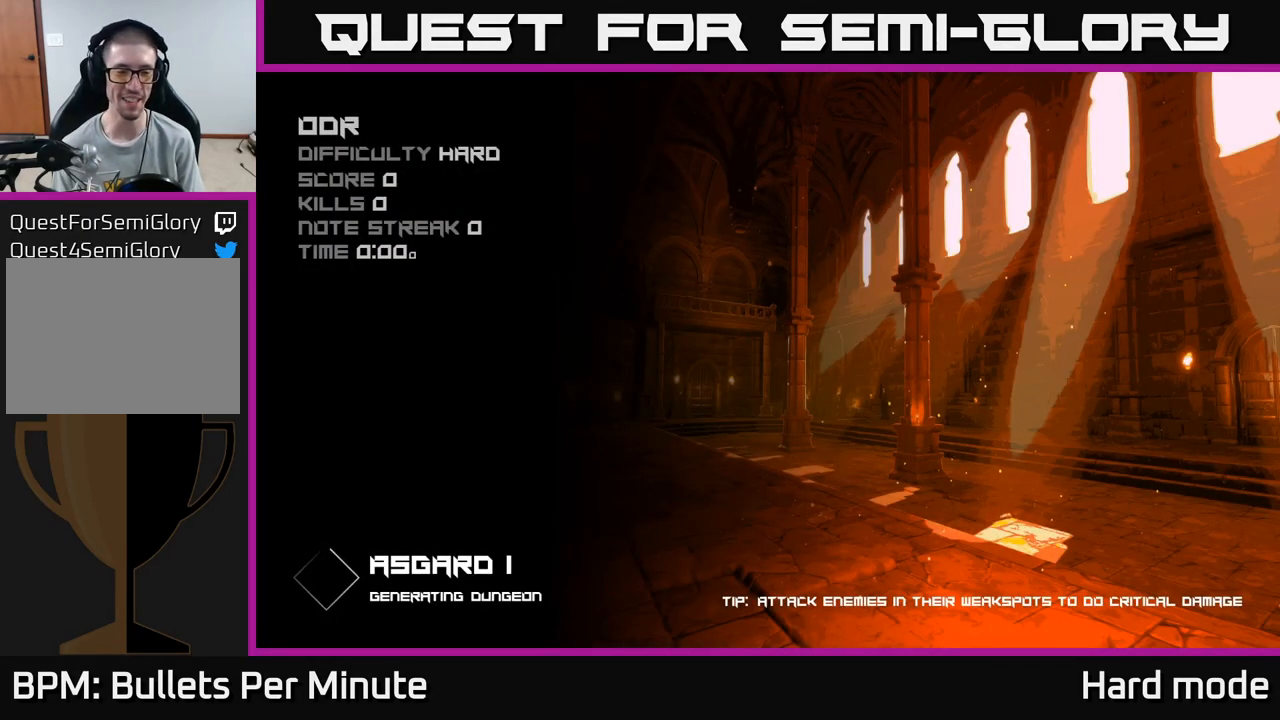
{"buttons": [], "left_stick": "center", "right_stick": "center", "events": [[133, "A", "down"], [167, "A", "up"]]}
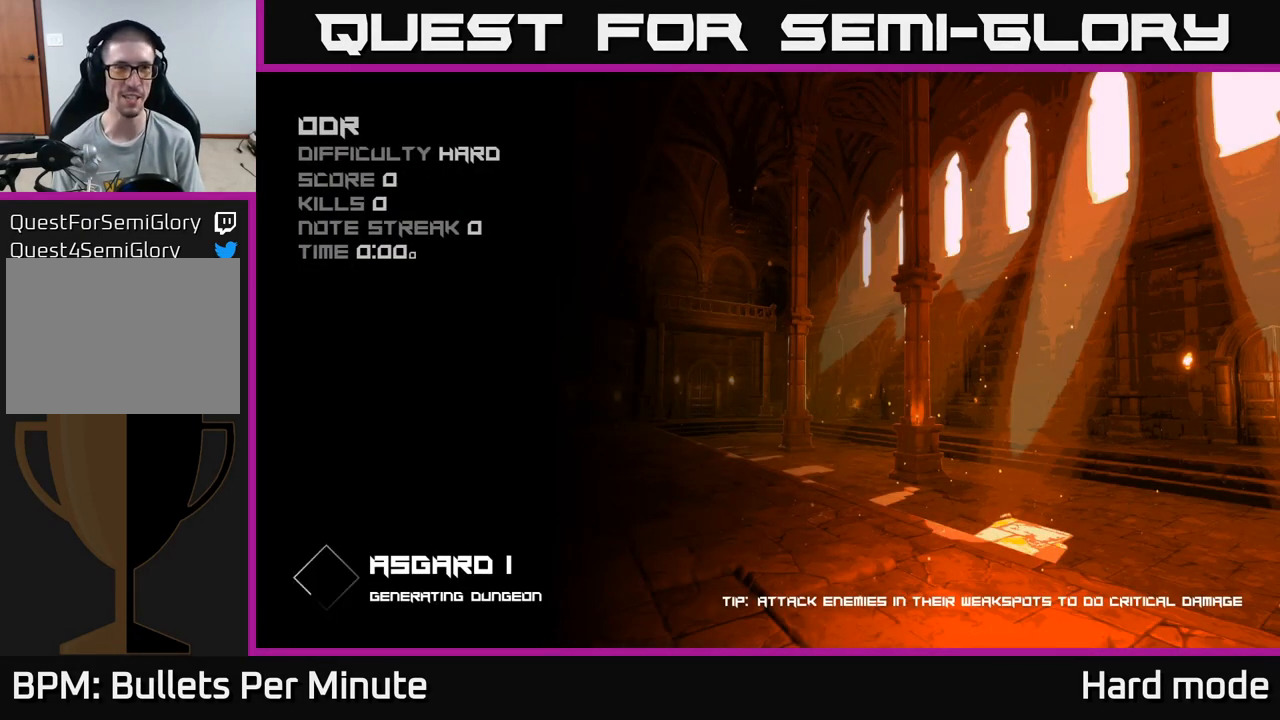
{"buttons": [], "left_stick": "center", "right_stick": "center", "events": [[83, "A", "down"], [117, "A", "up"]]}
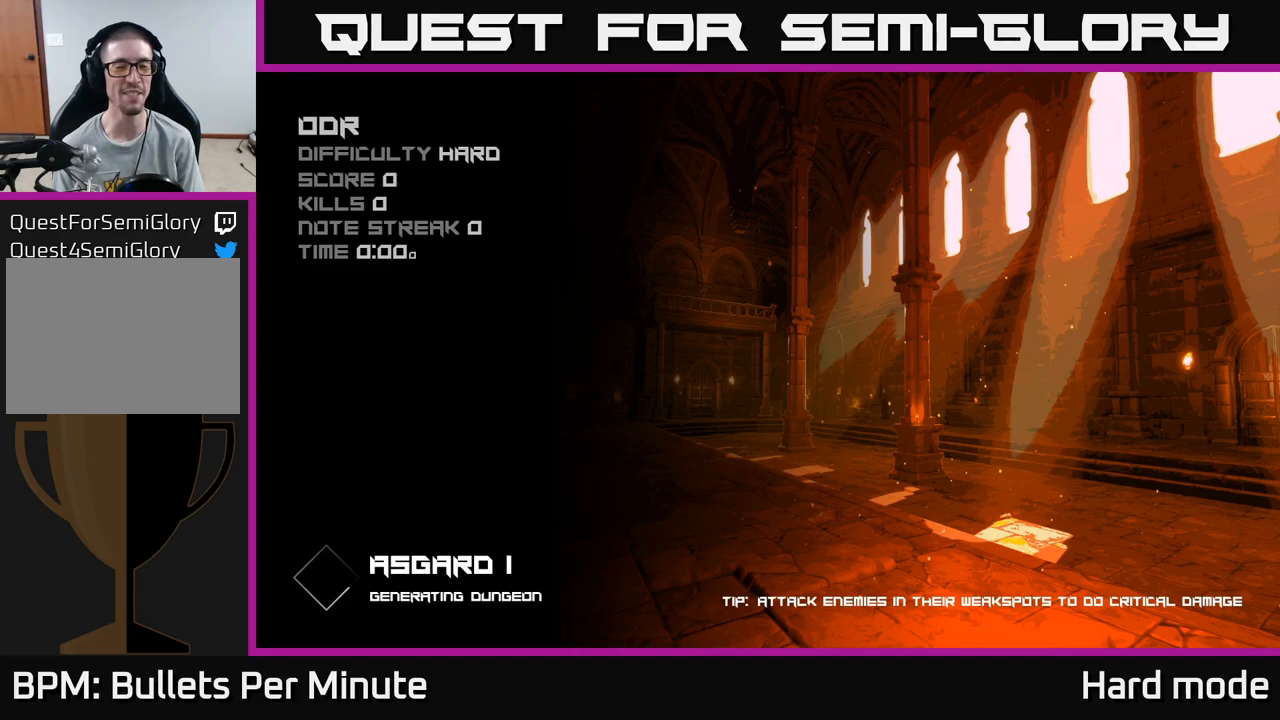
{"buttons": [], "left_stick": "center", "right_stick": "center", "events": []}
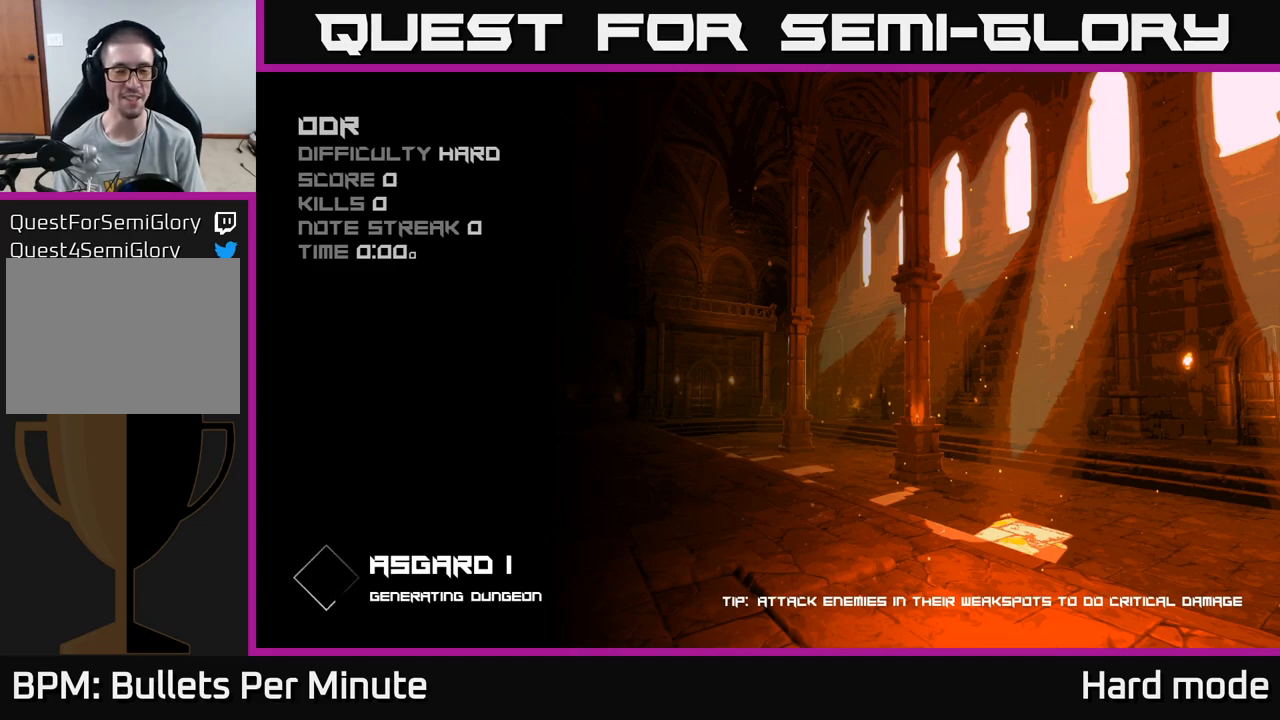
{"buttons": [], "left_stick": "center", "right_stick": "center", "events": [[317, "A", "down"], [417, "A", "up"]]}
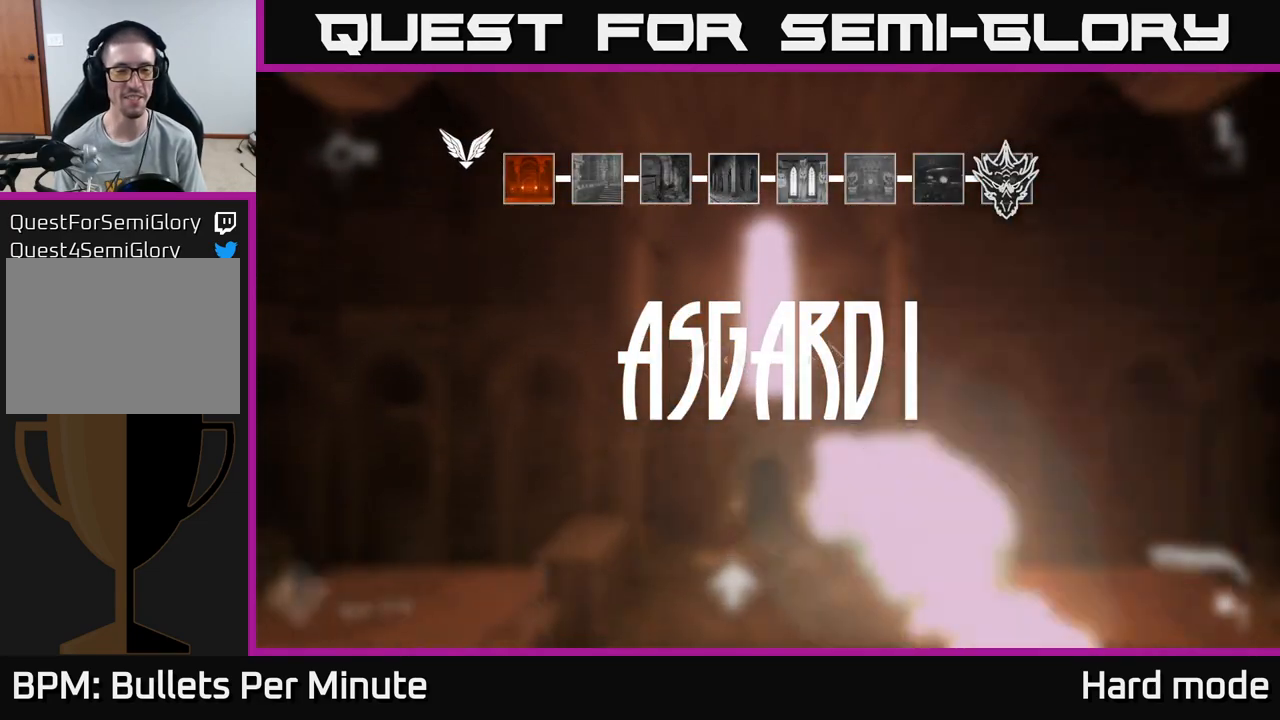
{"buttons": [], "left_stick": "up", "right_stick": "down", "events": [[217, "left_stick", "up"], [433, "right_stick", "down"]]}
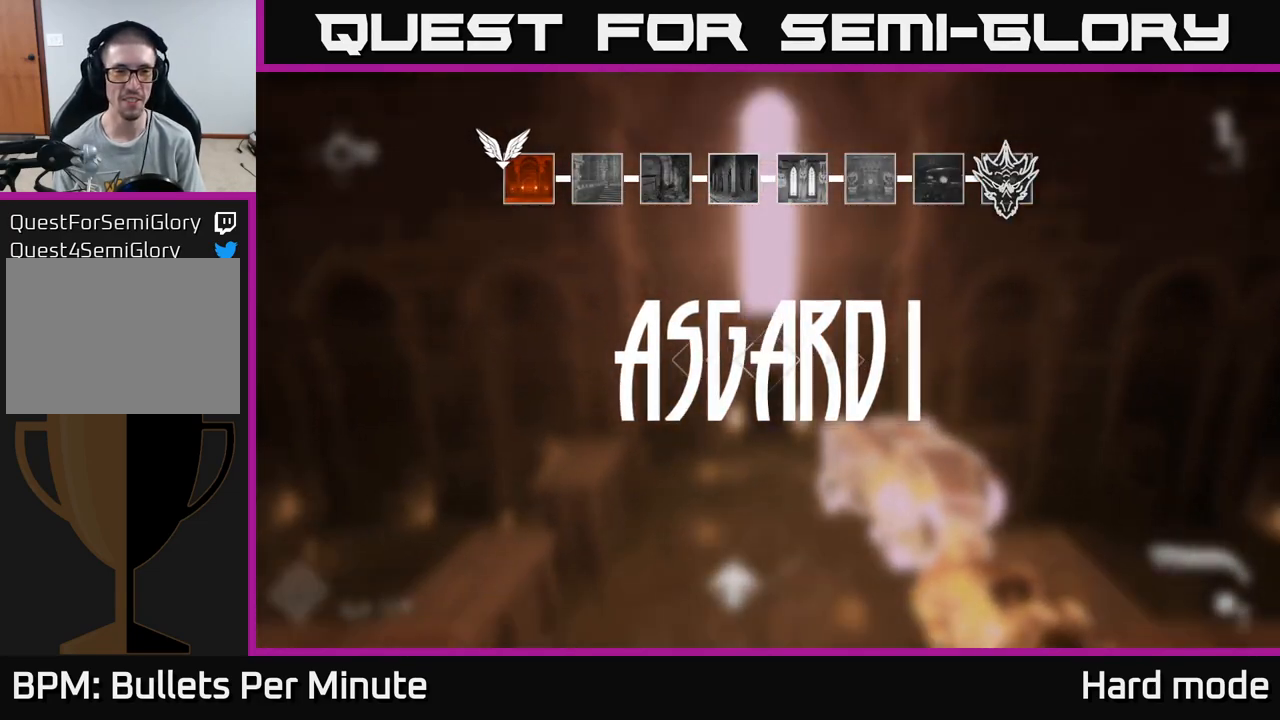
{"buttons": ["L1"], "left_stick": "up", "right_stick": "center", "events": [[83, "right_stick", "center"], [333, "L1", "down"]]}
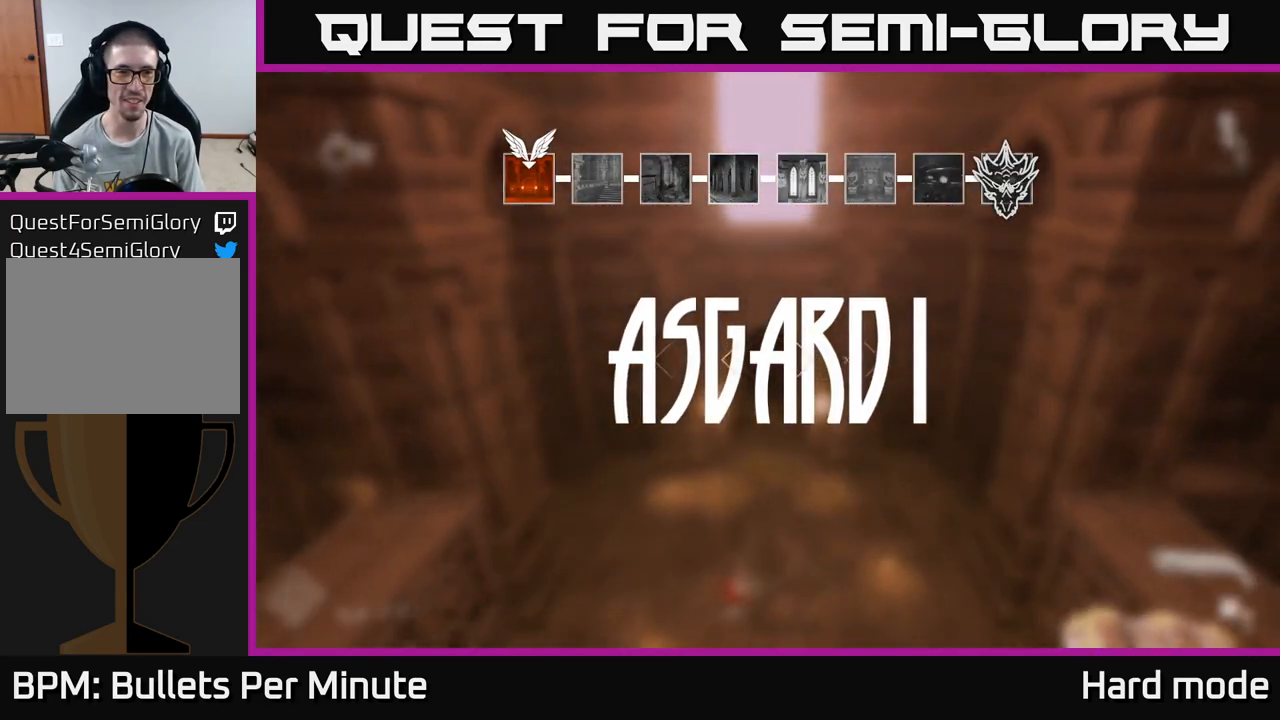
{"buttons": ["L1"], "left_stick": "up", "right_stick": "center", "events": []}
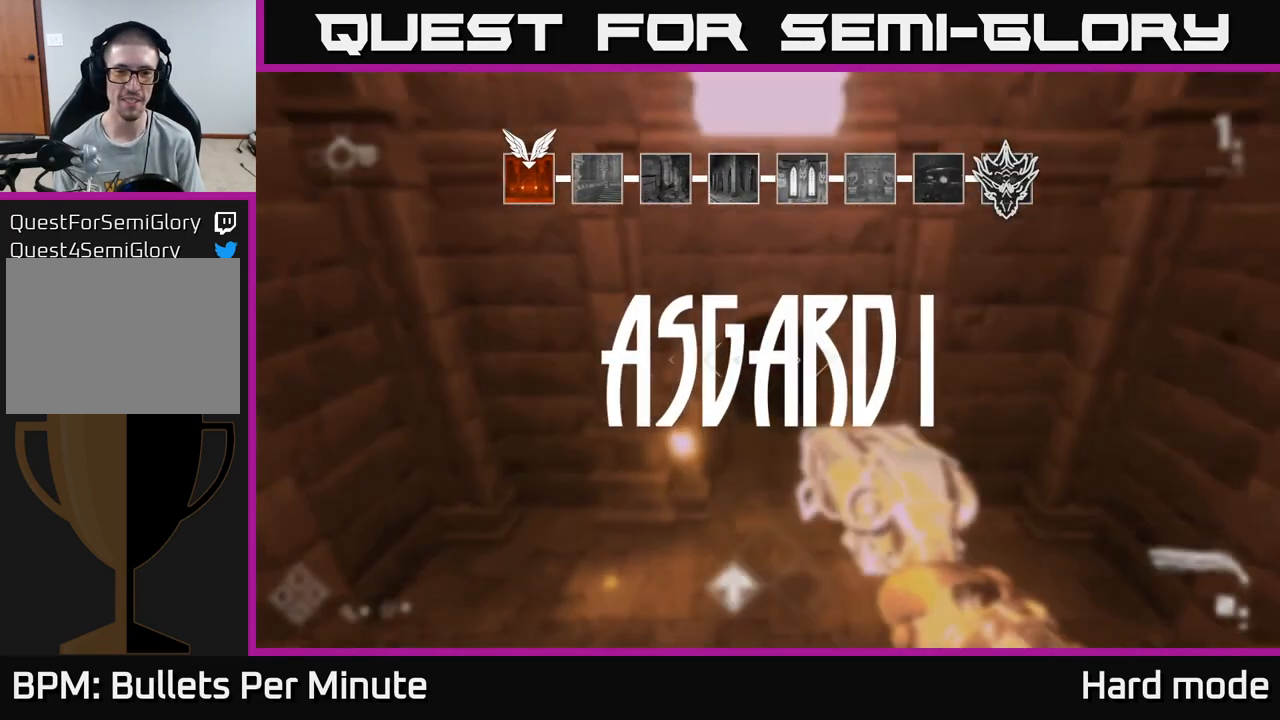
{"buttons": ["L1"], "left_stick": "up", "right_stick": "center", "events": [[283, "right_stick", "up"], [417, "right_stick", "center"]]}
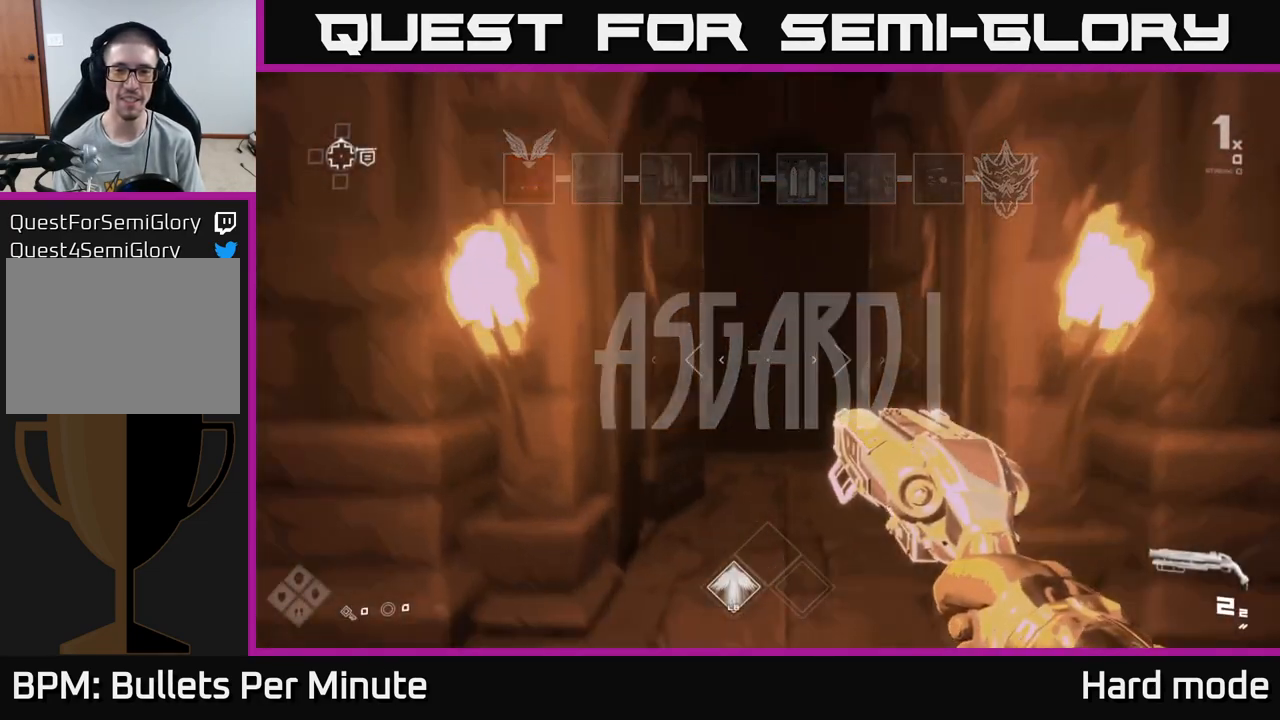
{"buttons": ["L1"], "left_stick": "up", "right_stick": "center", "events": []}
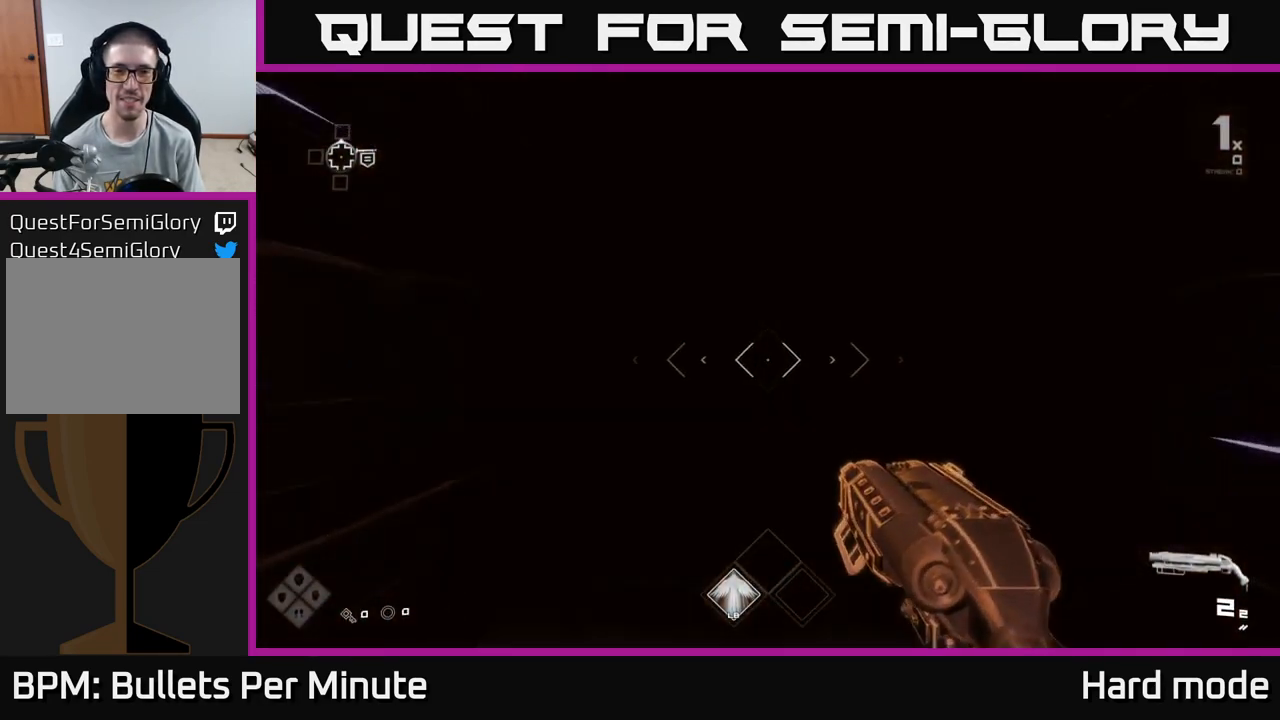
{"buttons": [], "left_stick": "up", "right_stick": "center", "events": [[150, "L1", "up"]]}
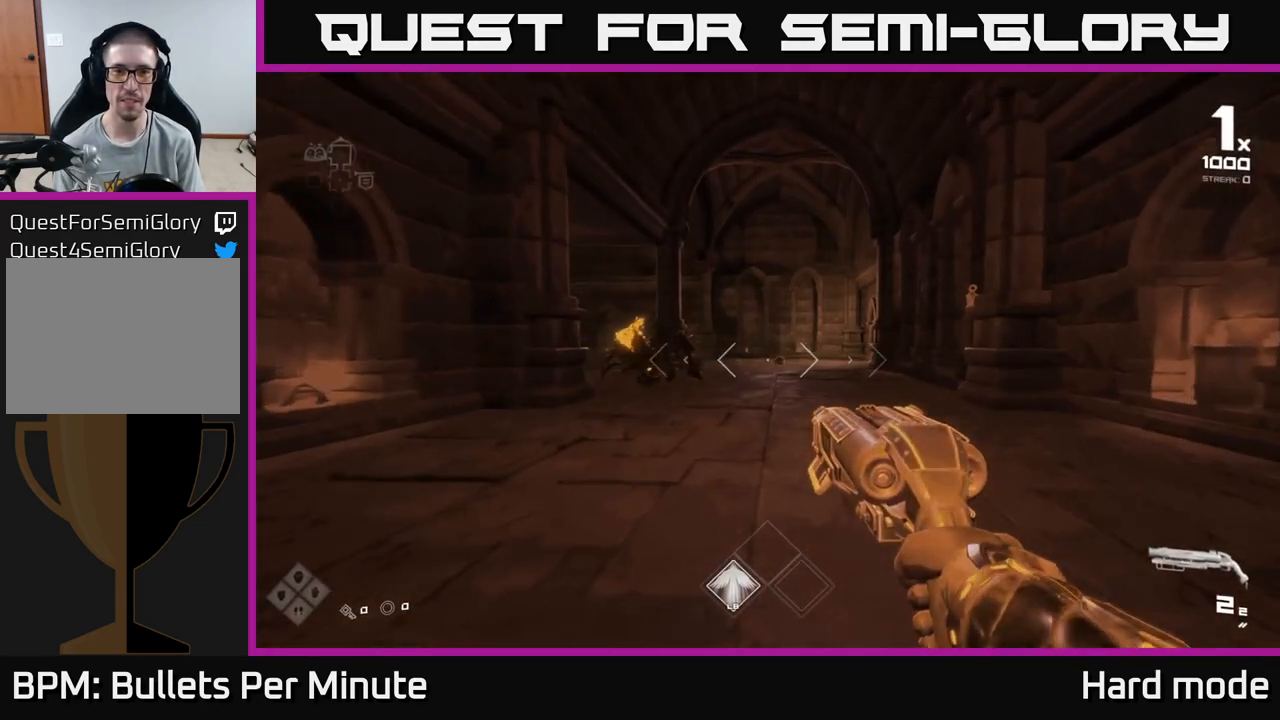
{"buttons": ["R2"], "left_stick": "up-left", "right_stick": "center", "events": [[233, "left_stick", "up-left"], [250, "right_stick", "left"], [367, "right_stick", "center"], [500, "R2", "down"]]}
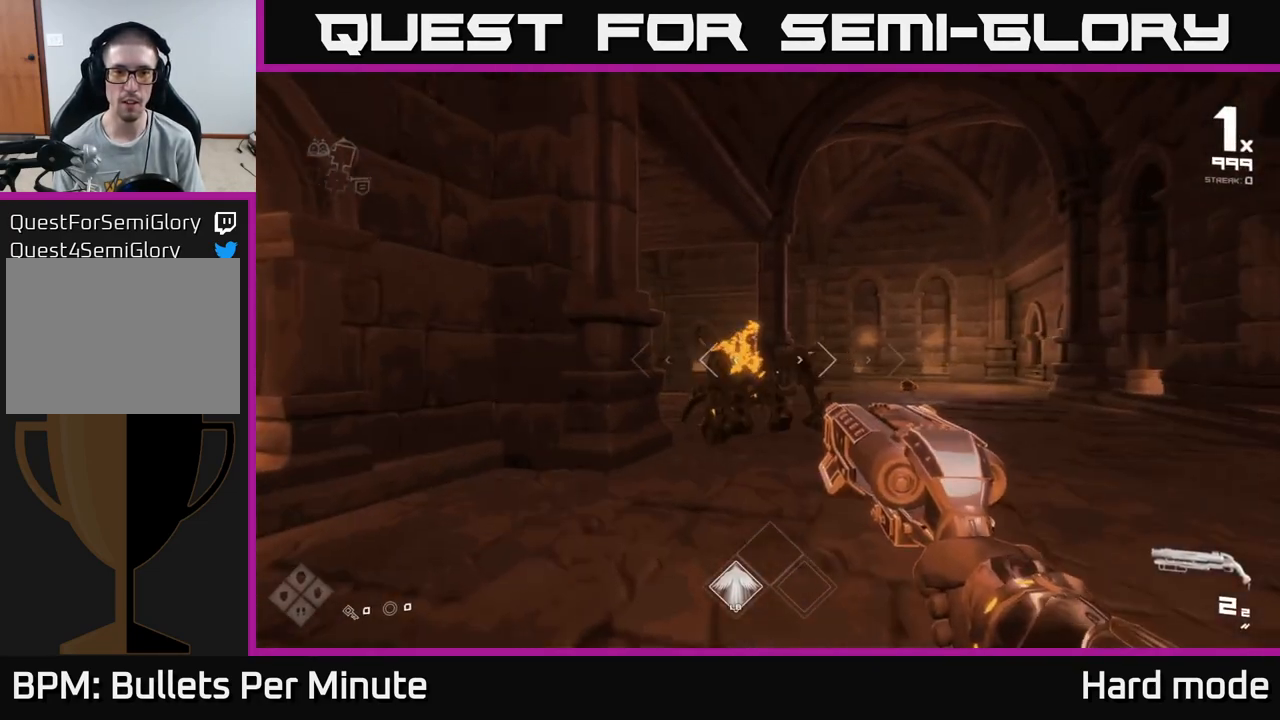
{"buttons": [], "left_stick": "center", "right_stick": "center", "events": [[83, "left_stick", "center"], [100, "R2", "up"], [167, "left_stick", "up"], [317, "R2", "down"], [433, "R2", "up"], [467, "left_stick", "center"]]}